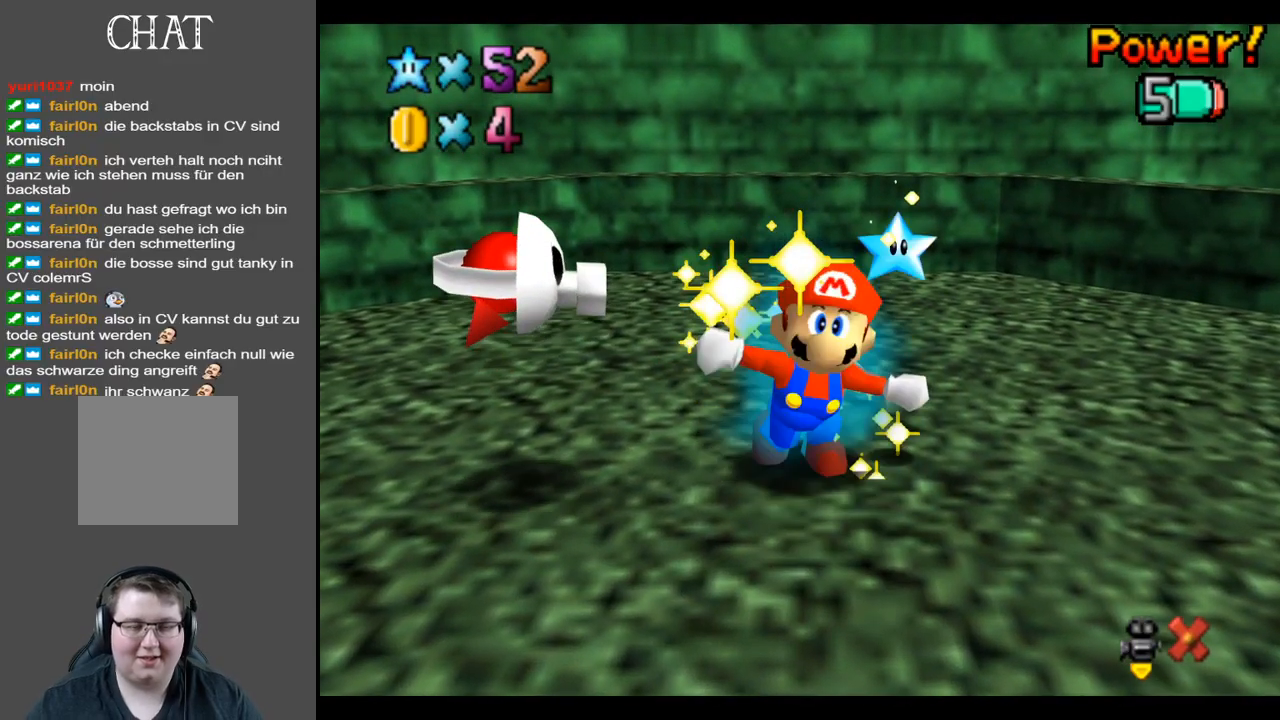
Gameplay with a controller (Xbox layout); each line is a JSON object with the inputs held at the frame after it. "events" lists button and stick changes between this image and that frame as [ms after this image, input, new state], when the widget could be followed in between. Not read: L3 R3.
{"buttons": [], "left_stick": "center", "right_stick": "center", "events": []}
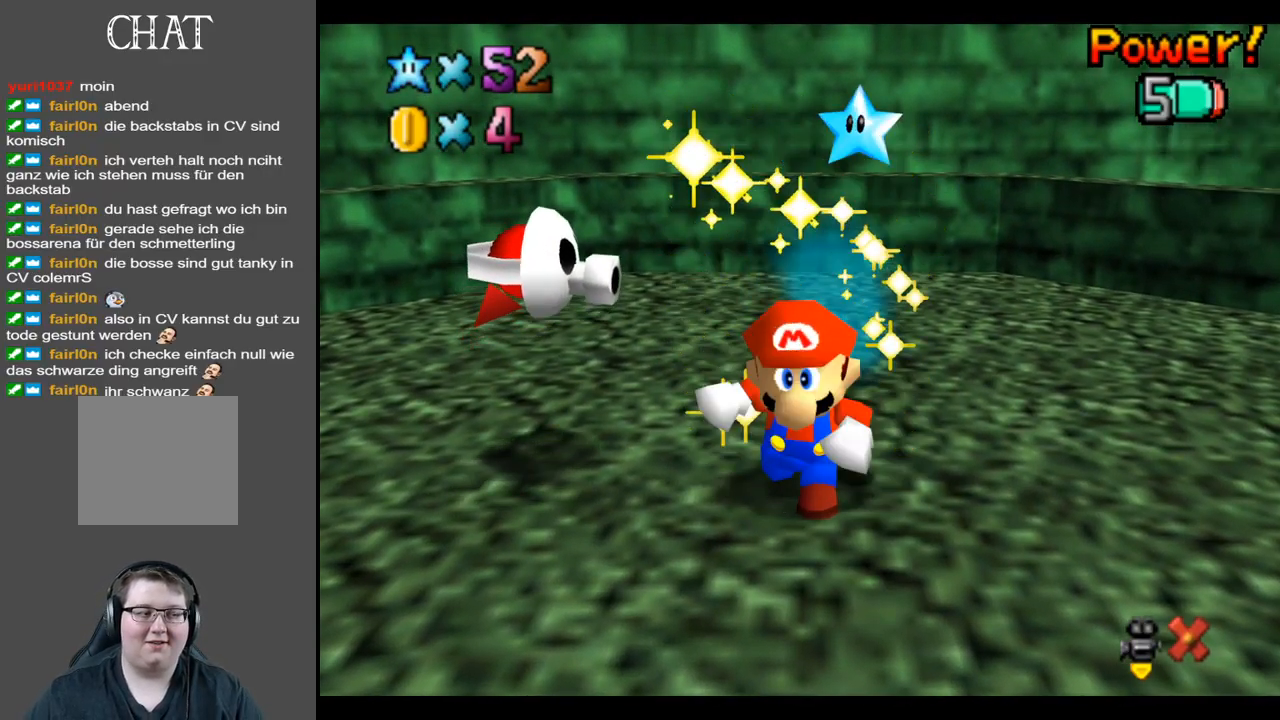
{"buttons": [], "left_stick": "center", "right_stick": "center", "events": []}
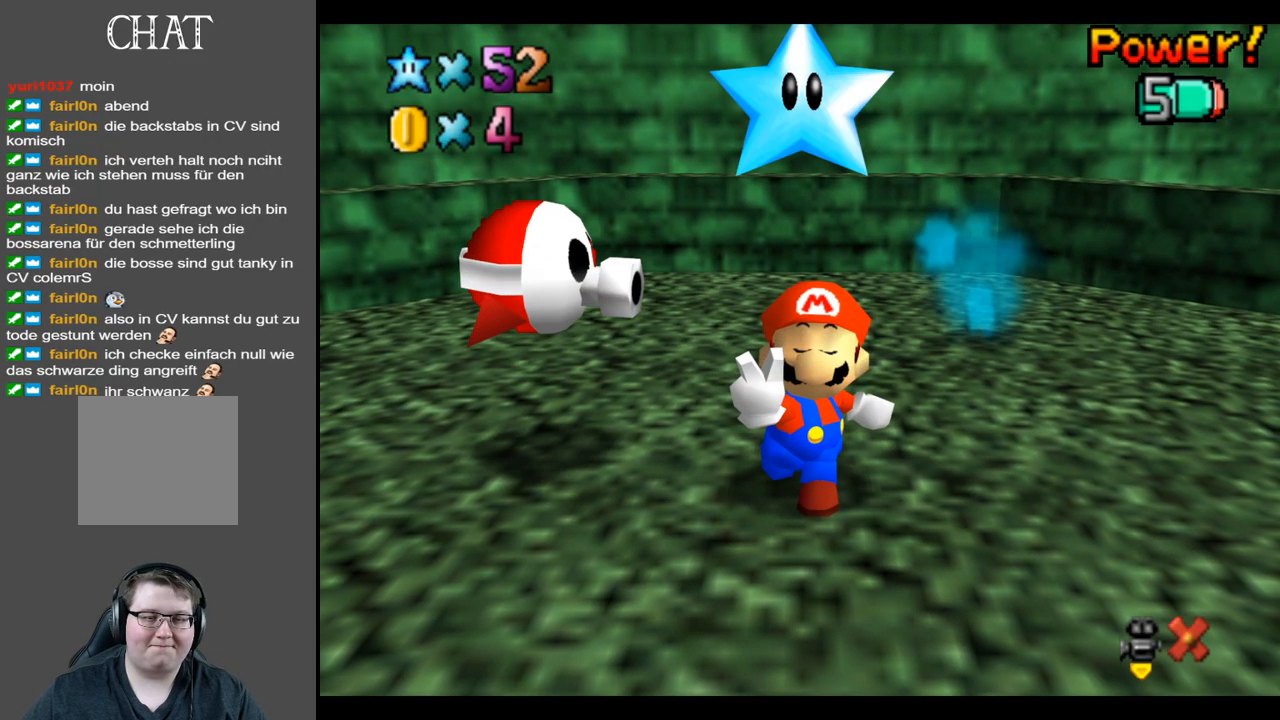
{"buttons": [], "left_stick": "center", "right_stick": "center", "events": []}
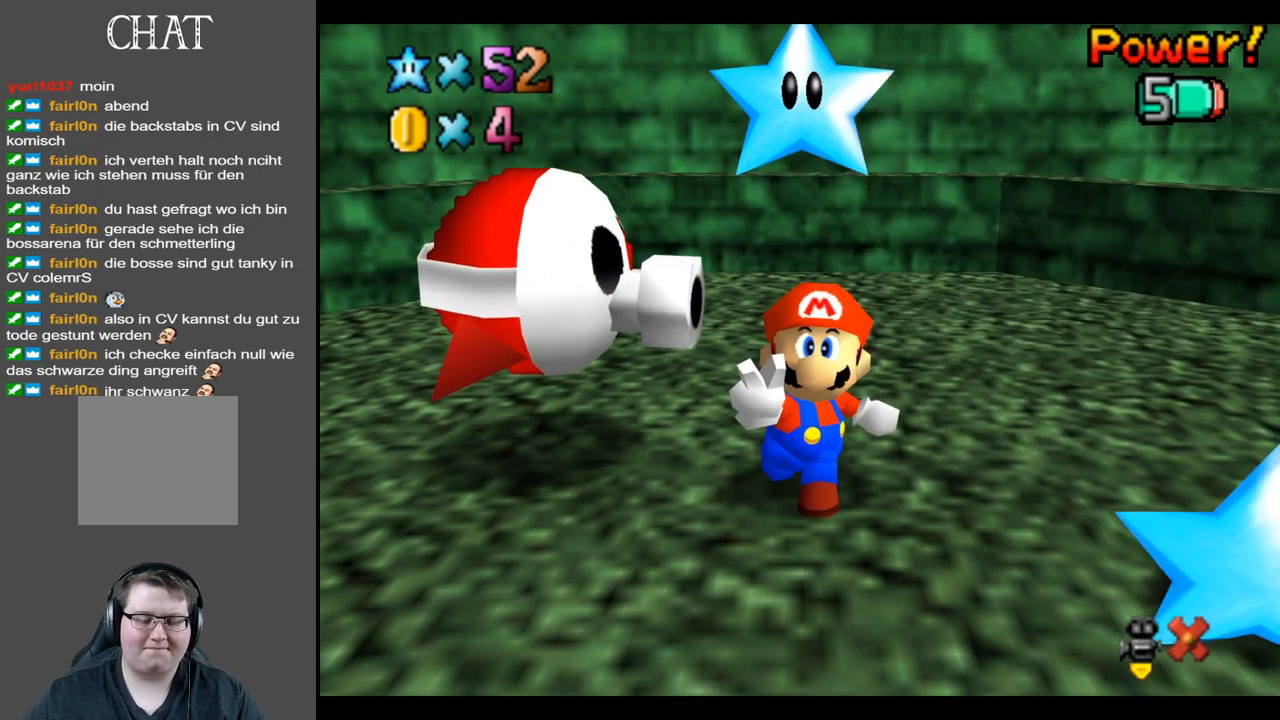
{"buttons": [], "left_stick": "center", "right_stick": "center", "events": []}
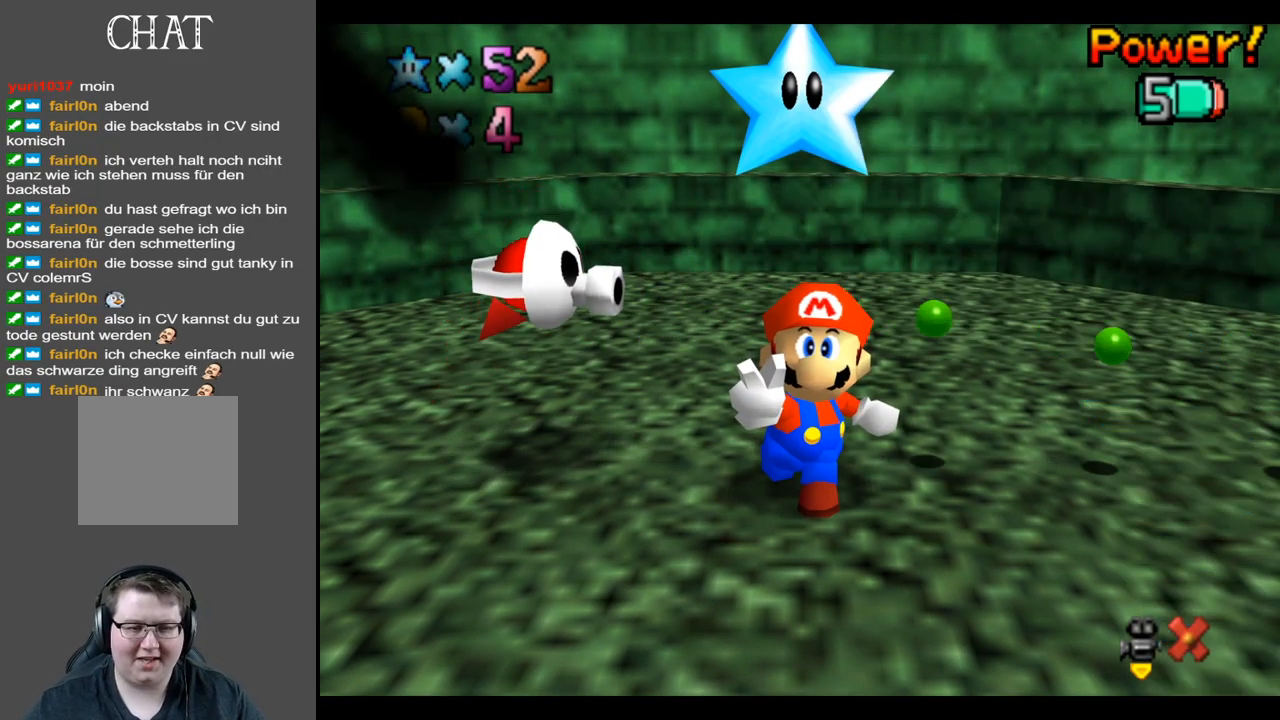
{"buttons": [], "left_stick": "center", "right_stick": "center", "events": []}
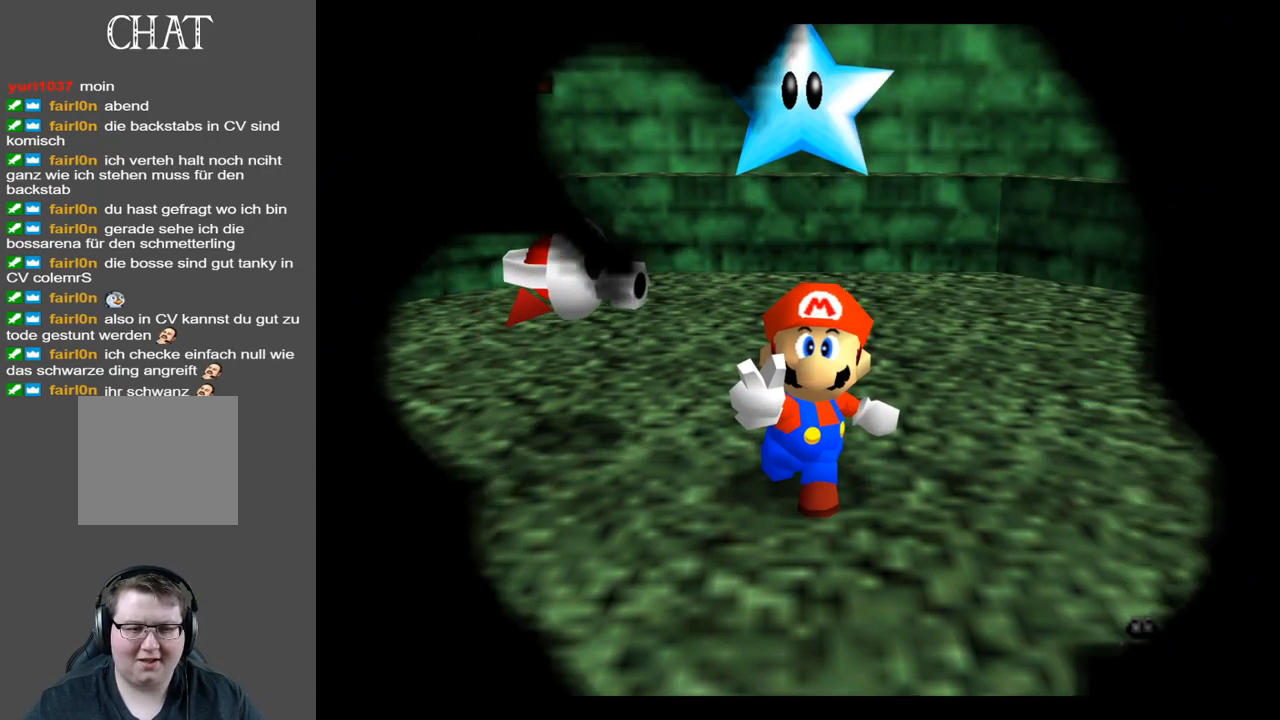
{"buttons": [], "left_stick": "center", "right_stick": "center", "events": []}
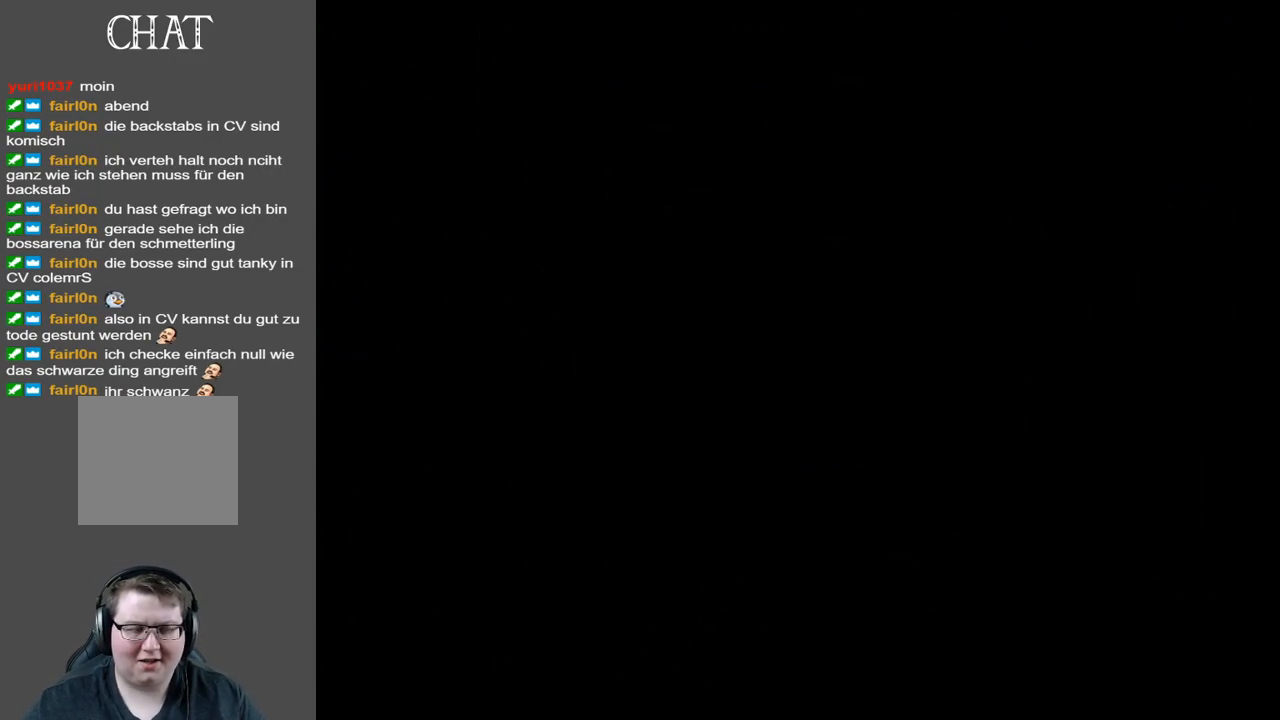
{"buttons": [], "left_stick": "center", "right_stick": "center", "events": []}
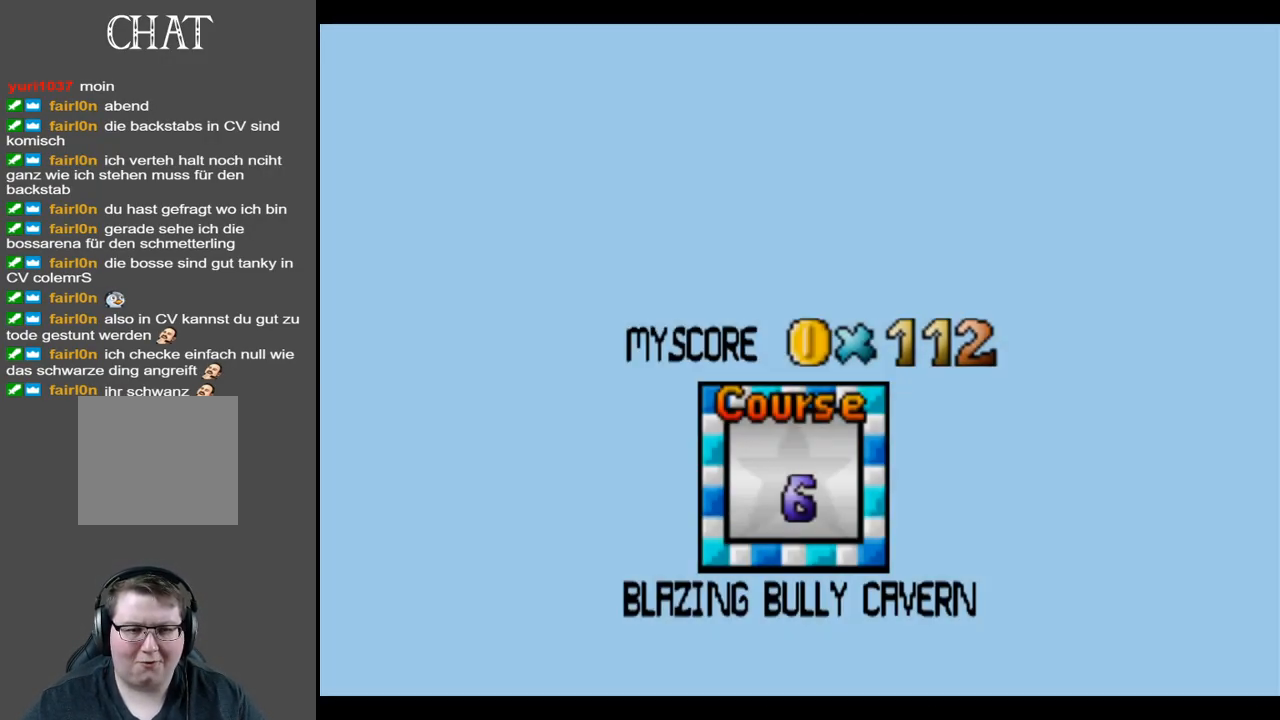
{"buttons": [], "left_stick": "center", "right_stick": "center", "events": []}
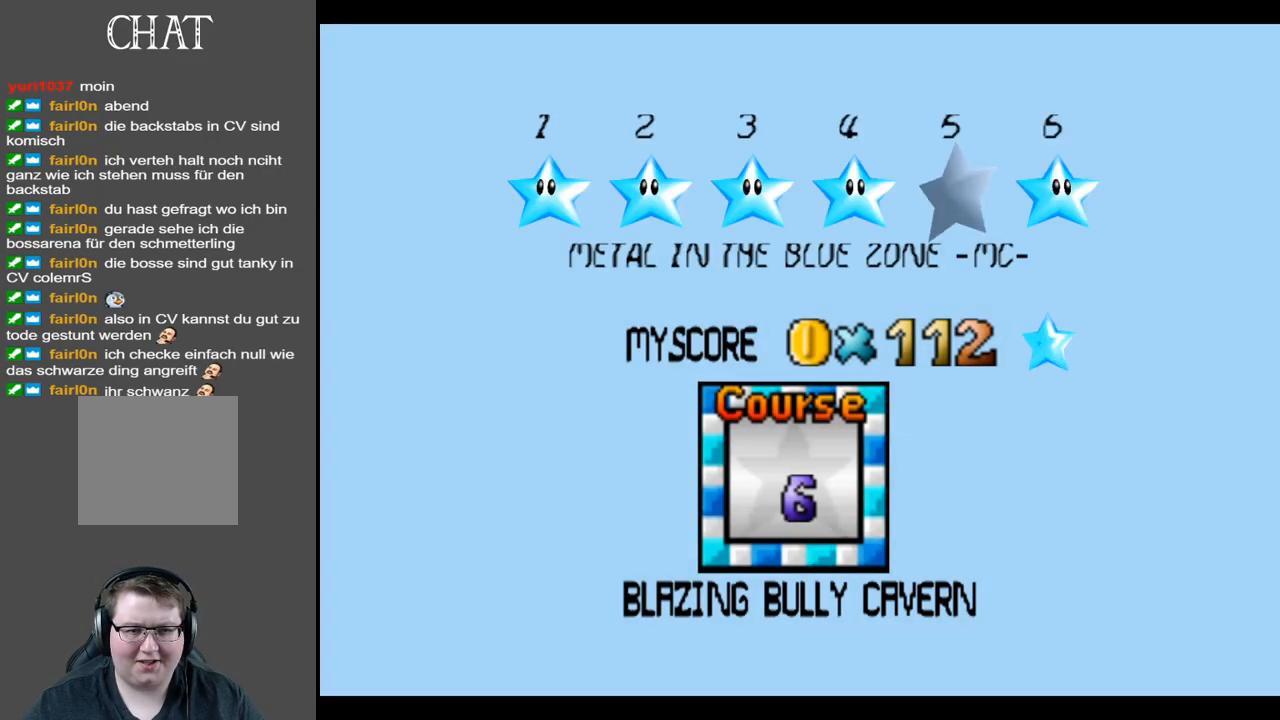
{"buttons": [], "left_stick": "center", "right_stick": "center", "events": [[217, "A", "down"], [367, "A", "up"]]}
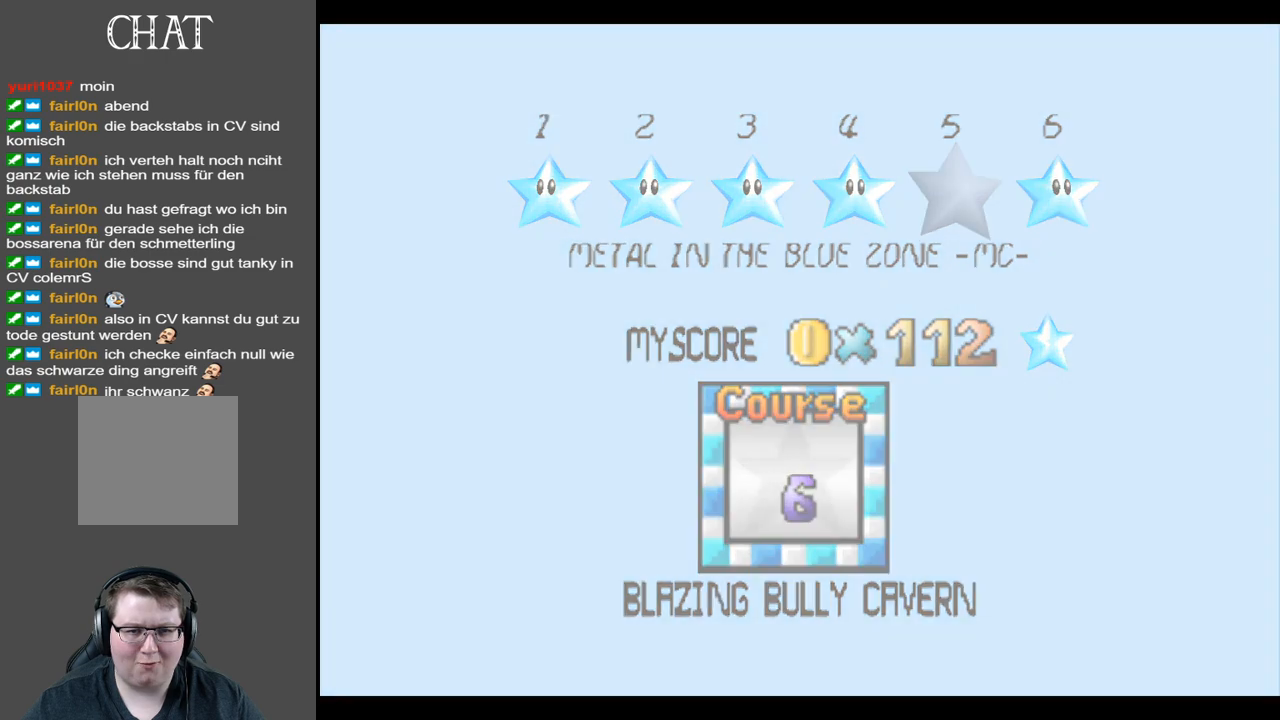
{"buttons": [], "left_stick": "center", "right_stick": "center", "events": []}
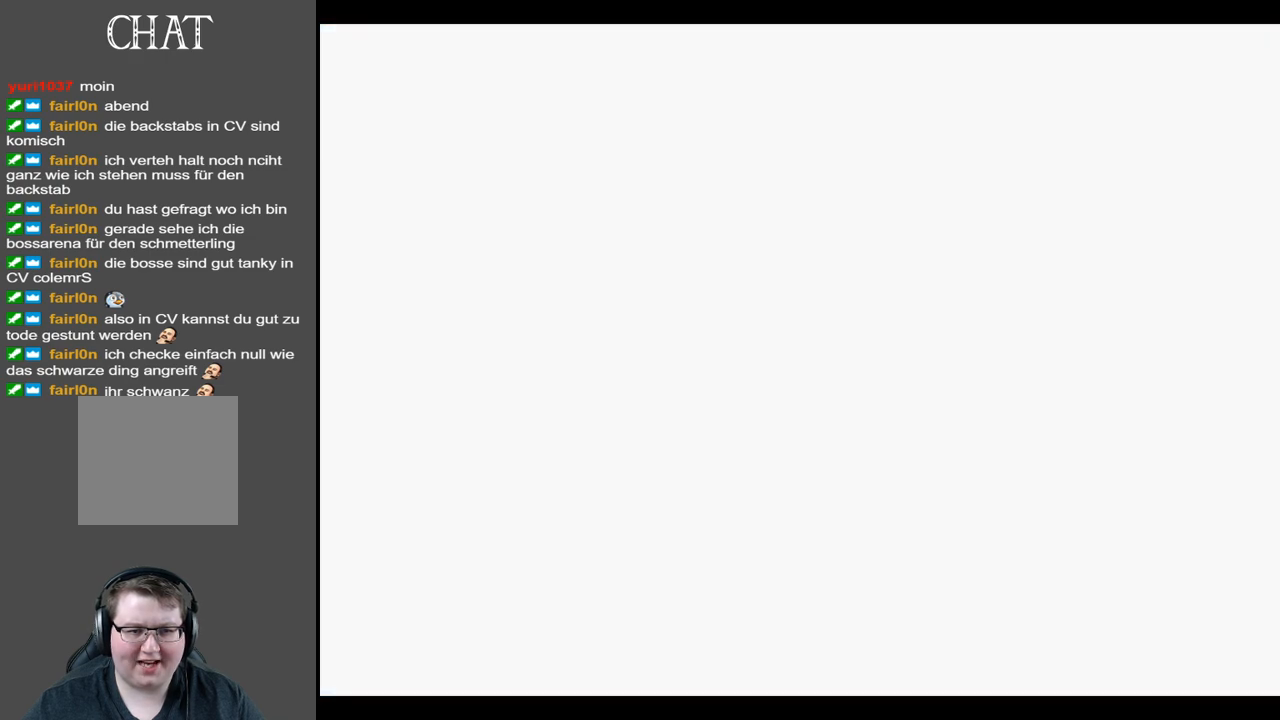
{"buttons": [], "left_stick": "center", "right_stick": "center", "events": []}
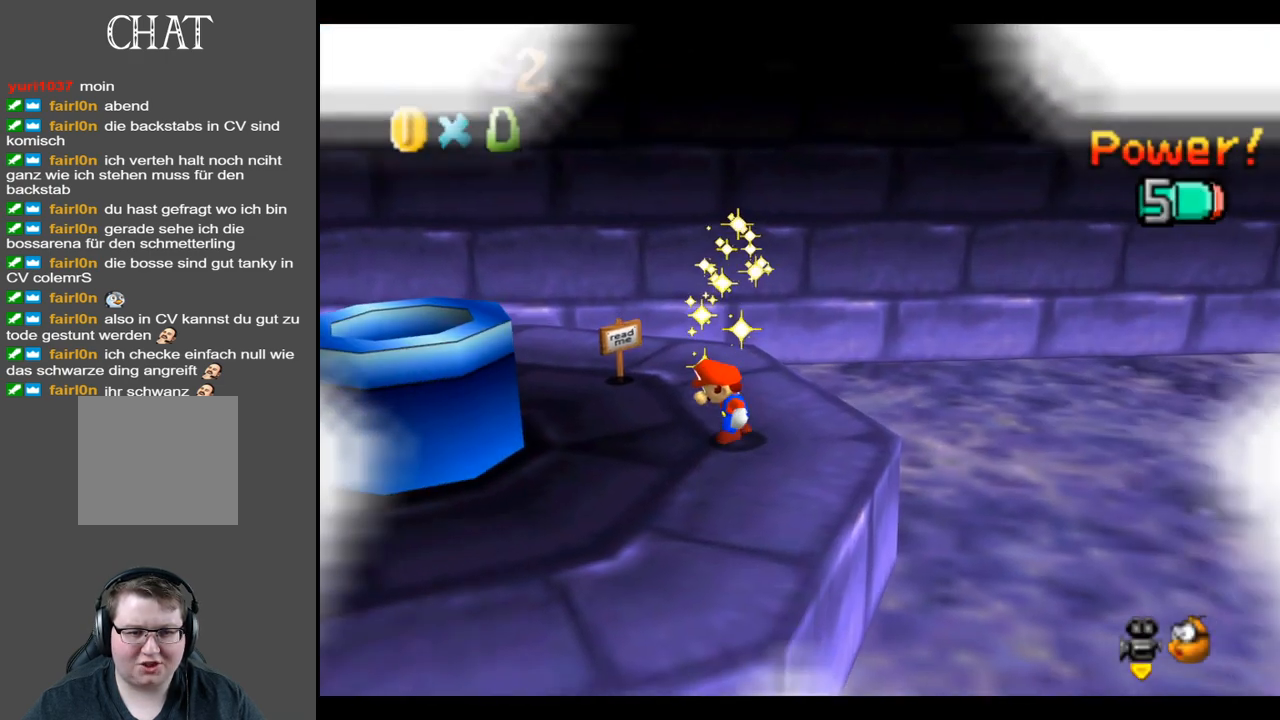
{"buttons": ["B"], "left_stick": "center", "right_stick": "center", "events": [[450, "B", "down"]]}
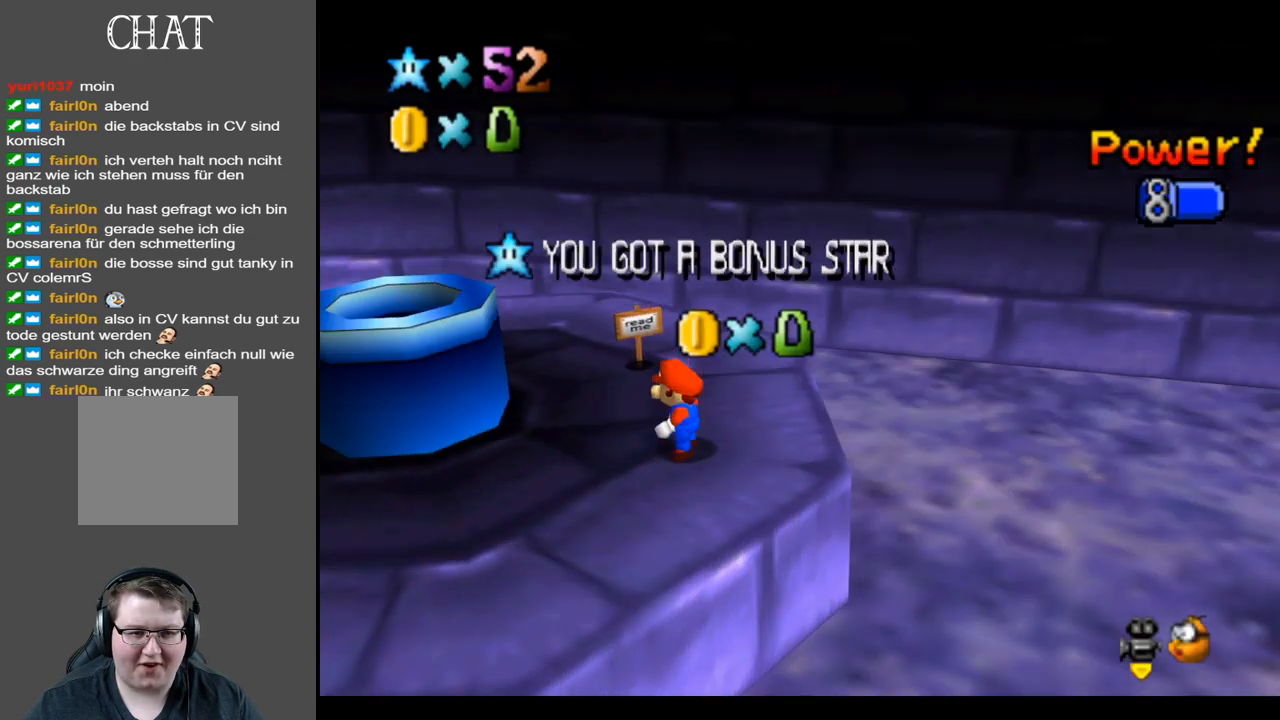
{"buttons": ["B"], "left_stick": "up-left", "right_stick": "center", "events": [[117, "B", "up"], [317, "left_stick", "up-left"], [450, "B", "down"]]}
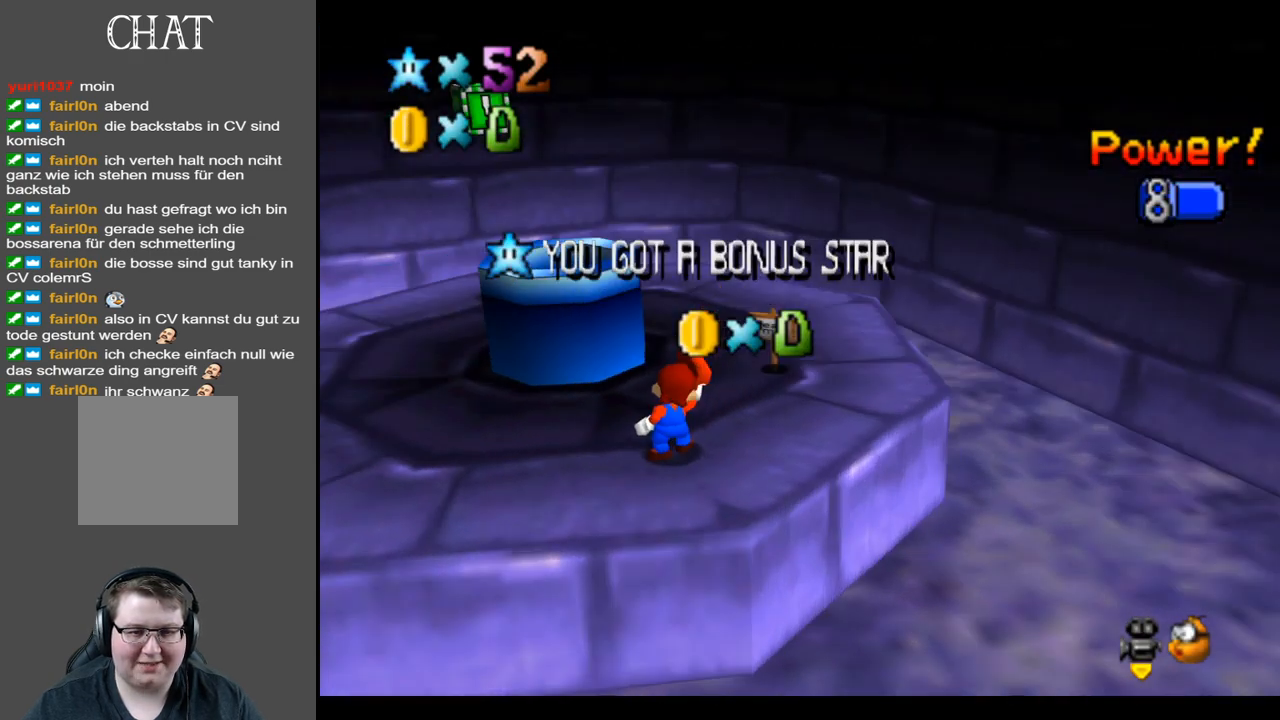
{"buttons": [], "left_stick": "center", "right_stick": "center", "events": [[117, "B", "up"], [300, "left_stick", "center"]]}
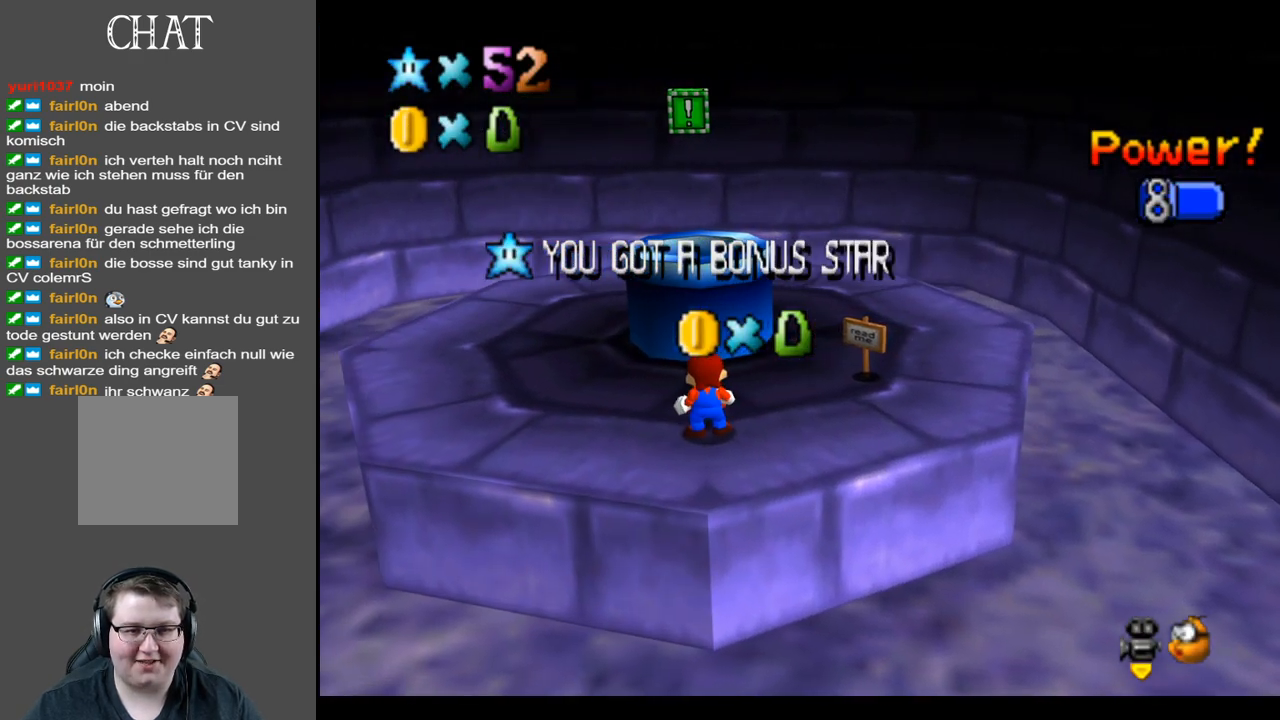
{"buttons": [], "left_stick": "up", "right_stick": "center", "events": [[283, "left_stick", "up"]]}
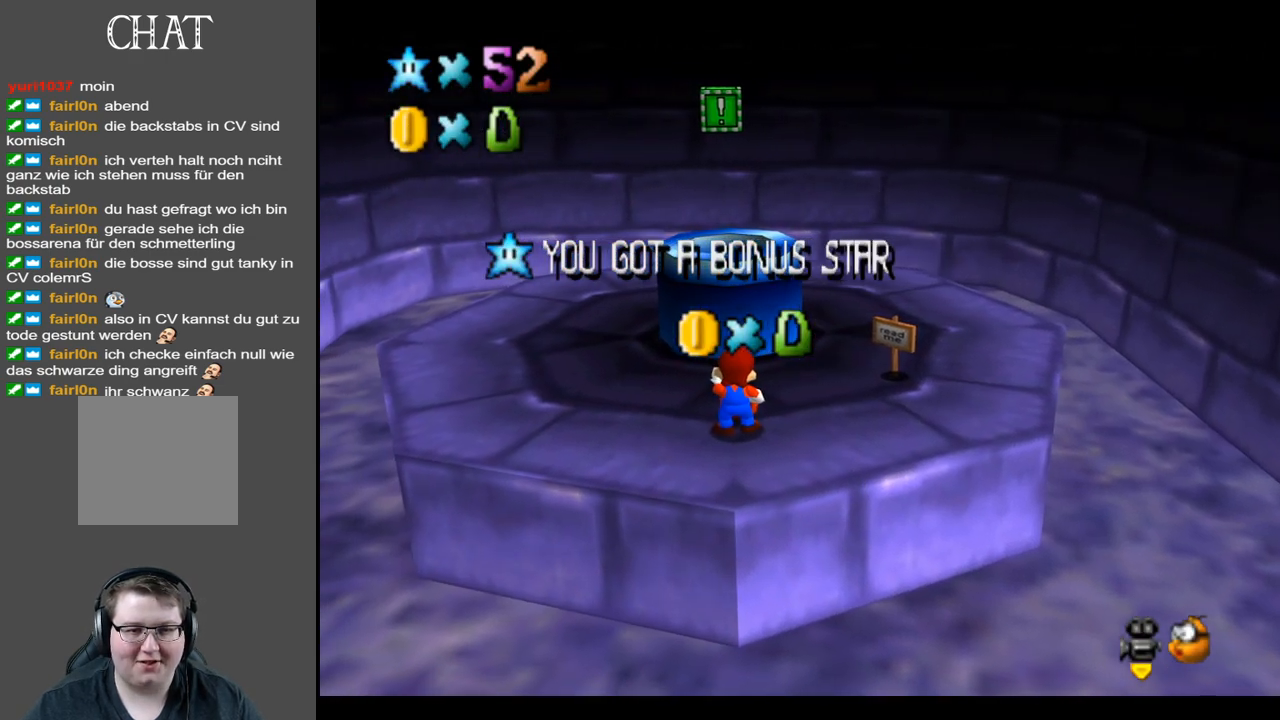
{"buttons": [], "left_stick": "up", "right_stick": "center", "events": []}
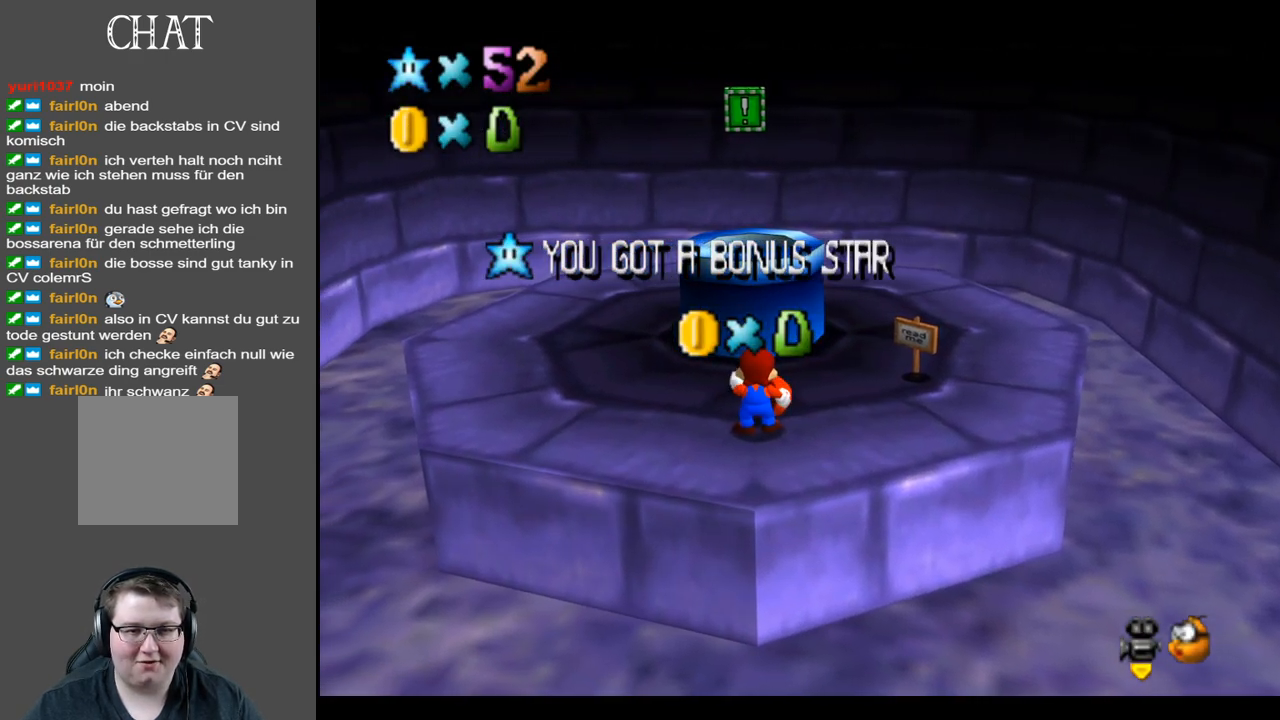
{"buttons": [], "left_stick": "up", "right_stick": "center", "events": []}
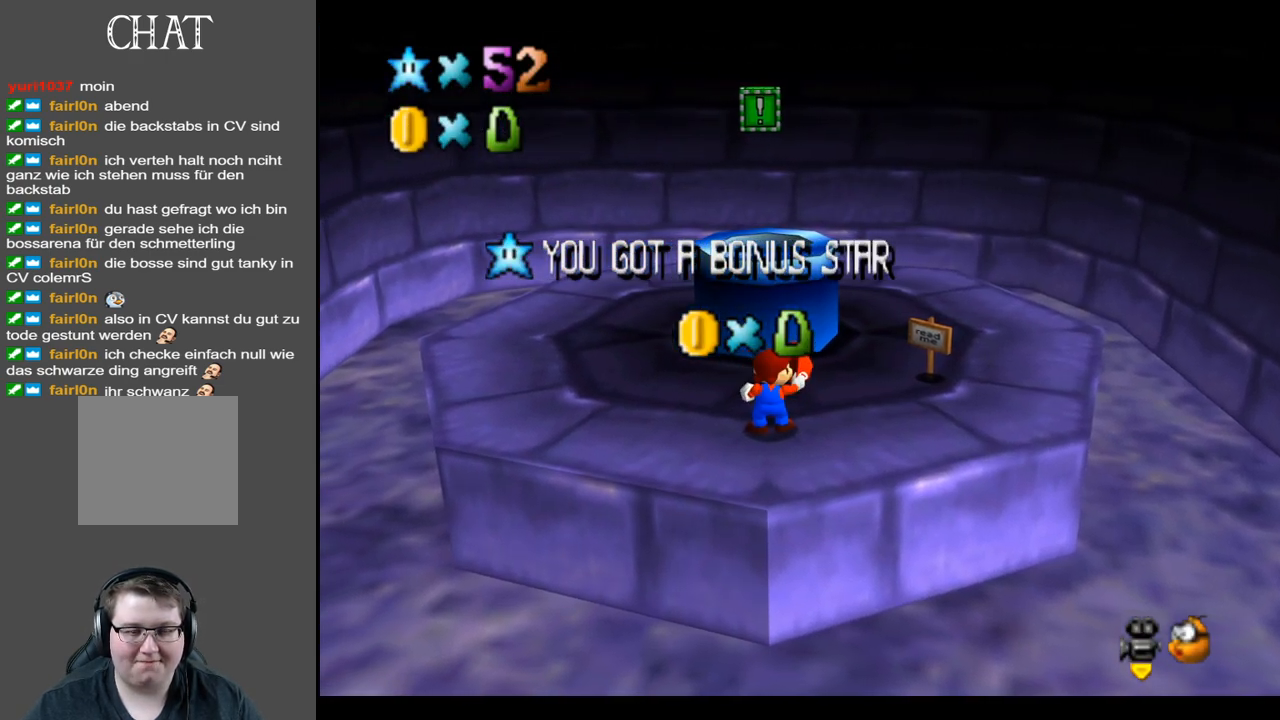
{"buttons": [], "left_stick": "up", "right_stick": "center", "events": []}
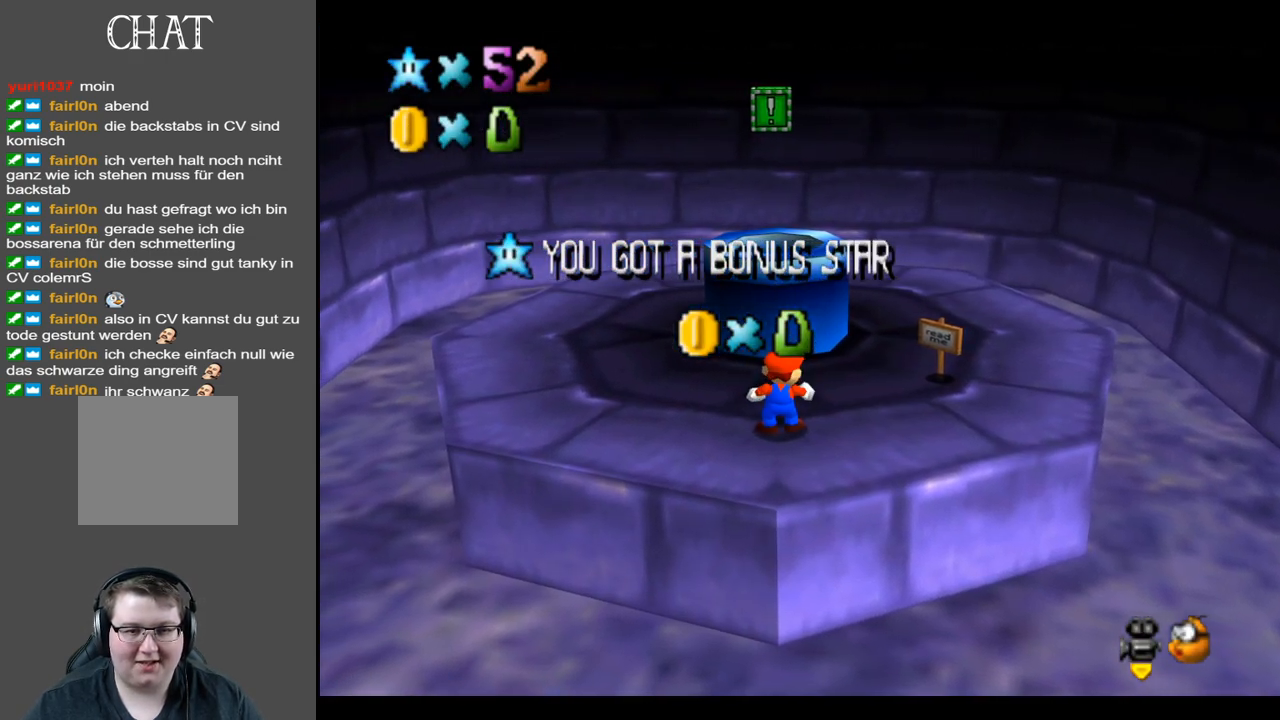
{"buttons": [], "left_stick": "up", "right_stick": "center", "events": [[200, "A", "down"], [350, "A", "up"]]}
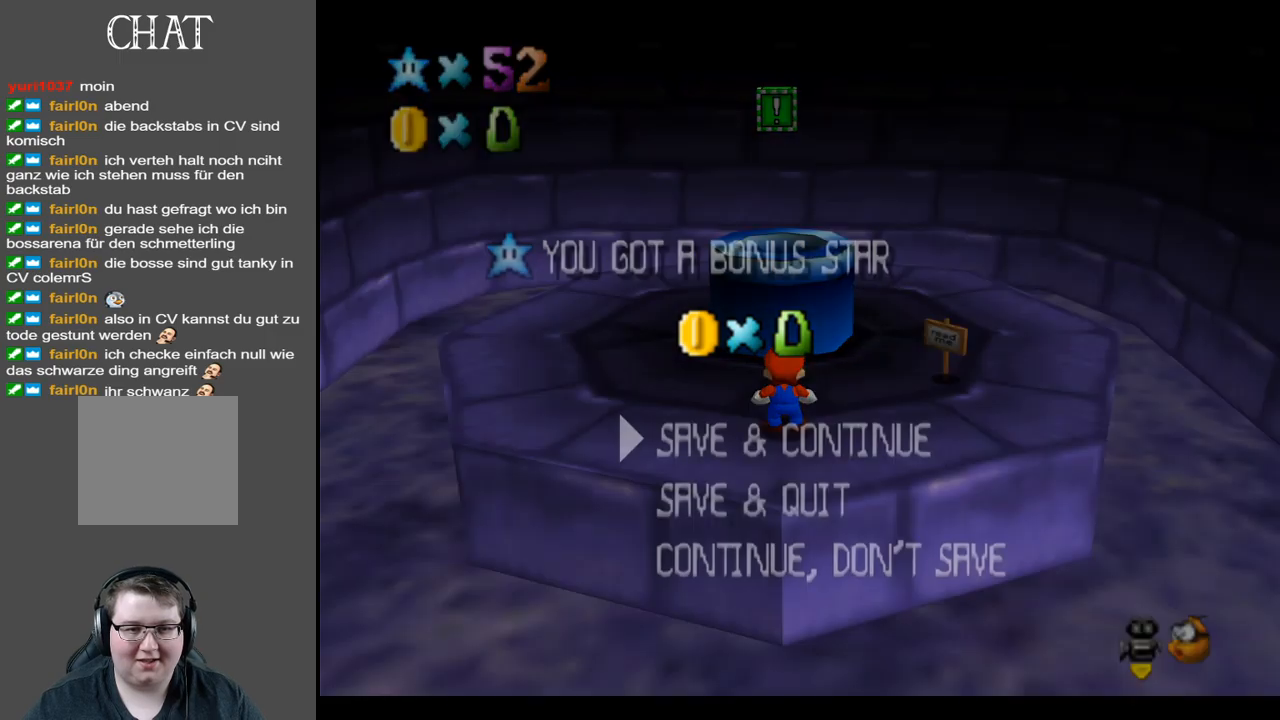
{"buttons": ["A"], "left_stick": "center", "right_stick": "center", "events": [[317, "left_stick", "center"], [433, "A", "down"]]}
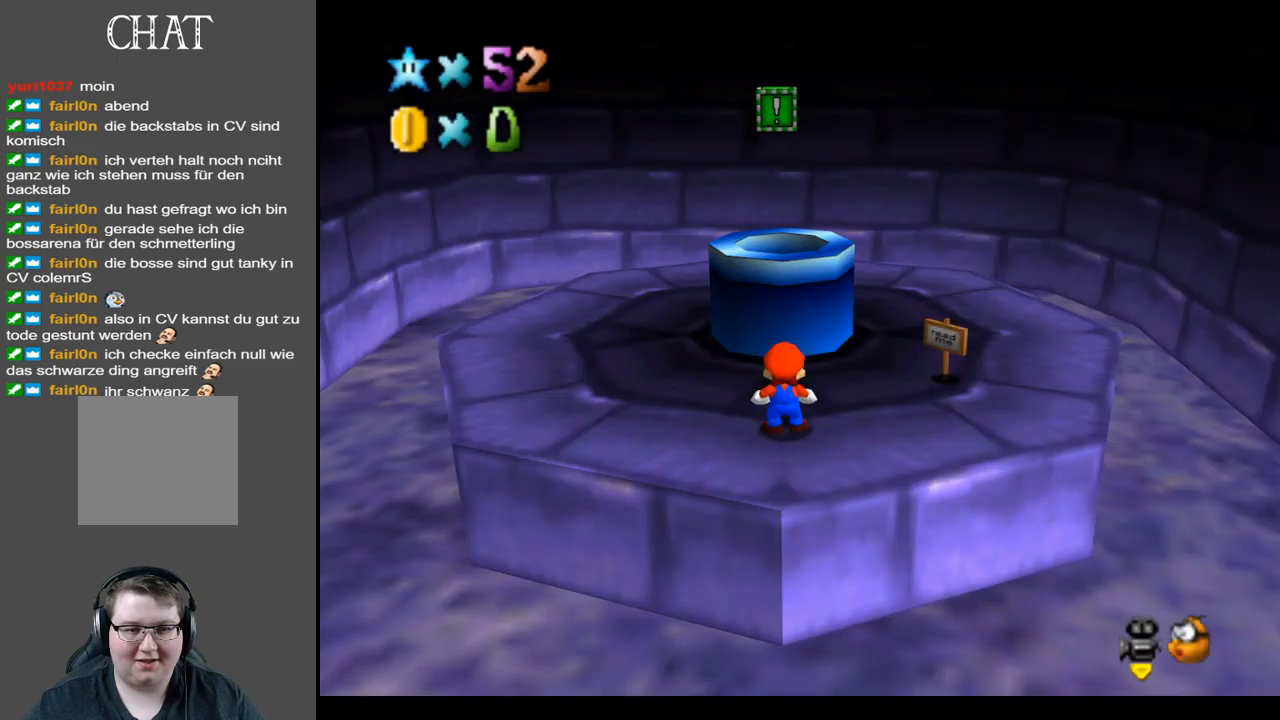
{"buttons": [], "left_stick": "up", "right_stick": "center", "events": [[83, "A", "up"], [350, "left_stick", "up"]]}
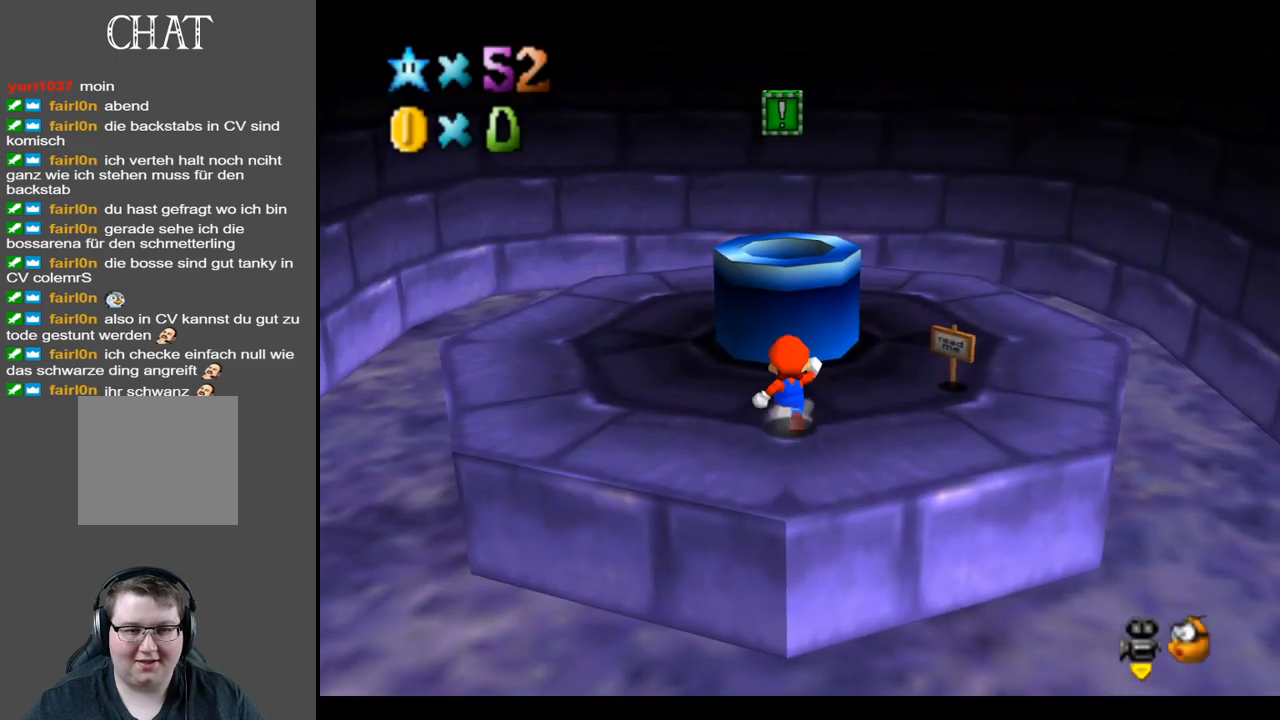
{"buttons": ["A"], "left_stick": "up-left", "right_stick": "center", "events": [[67, "Y", "down"], [133, "Y", "up"], [317, "A", "down"], [317, "left_stick", "up-left"]]}
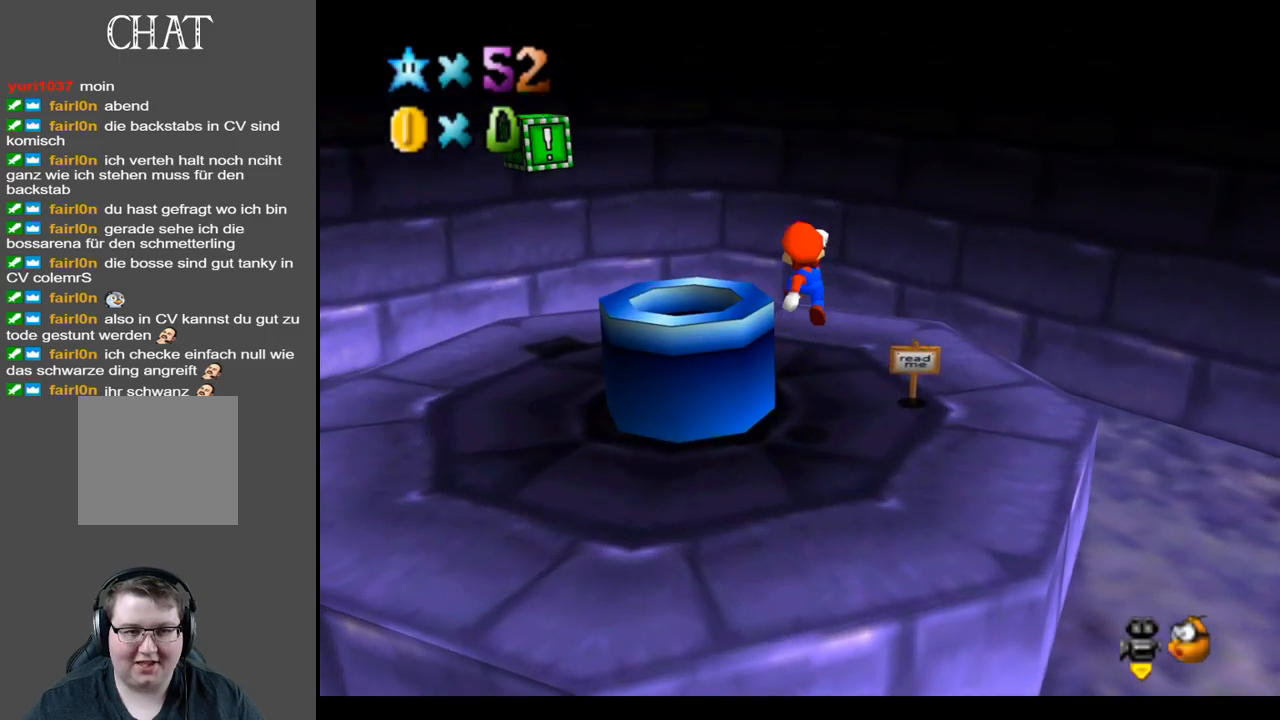
{"buttons": [], "left_stick": "down-left", "right_stick": "center", "events": [[67, "left_stick", "left"], [217, "left_stick", "down-left"], [300, "A", "up"]]}
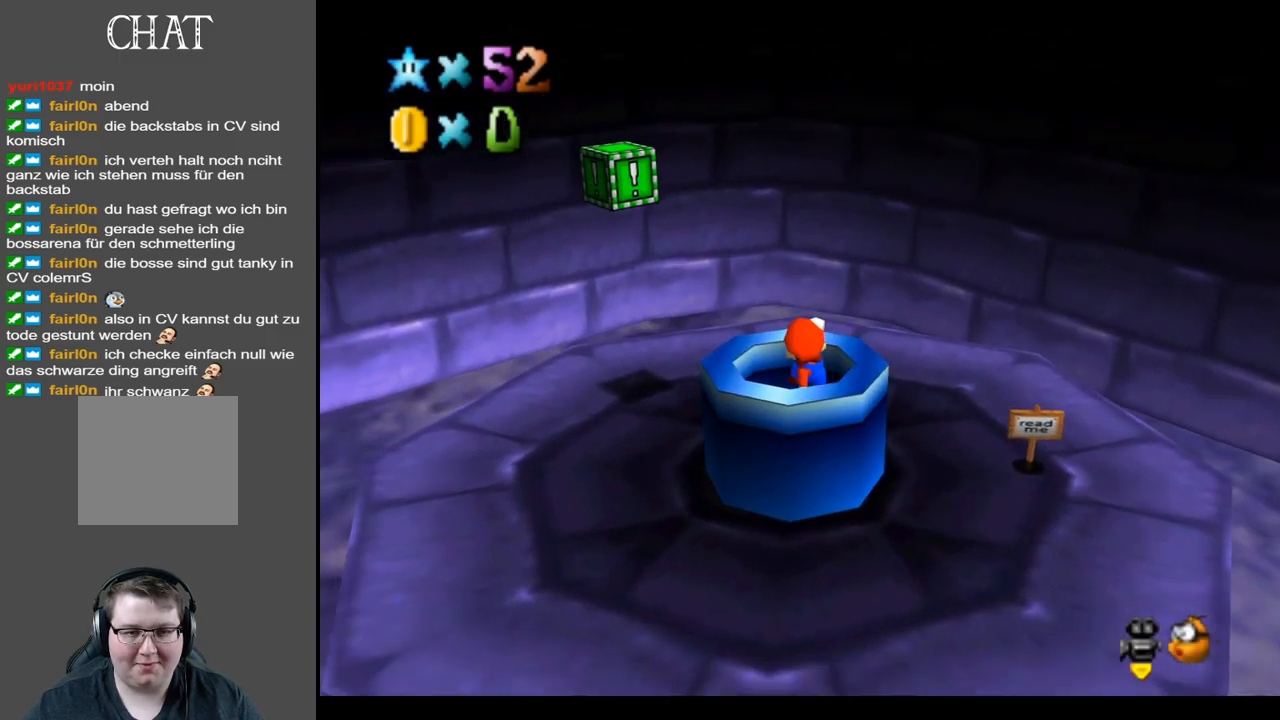
{"buttons": [], "left_stick": "center", "right_stick": "center", "events": [[67, "A", "down"], [200, "left_stick", "center"], [217, "A", "up"]]}
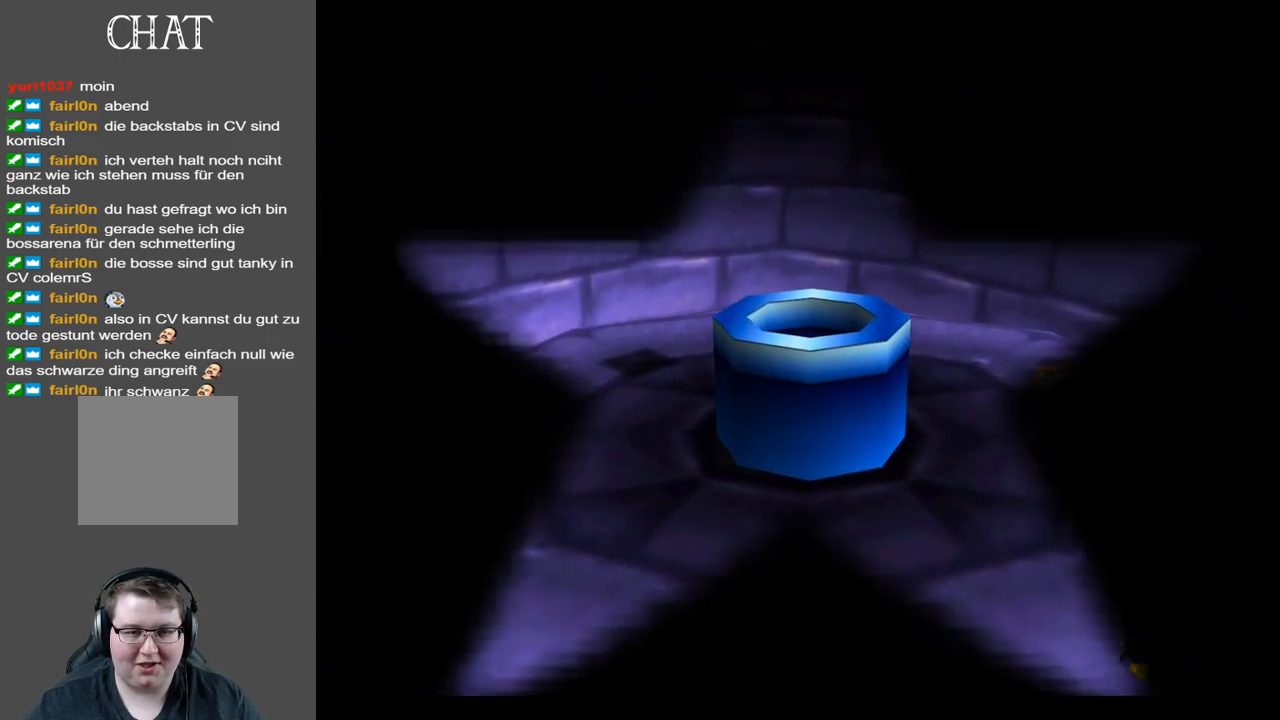
{"buttons": [], "left_stick": "center", "right_stick": "center", "events": []}
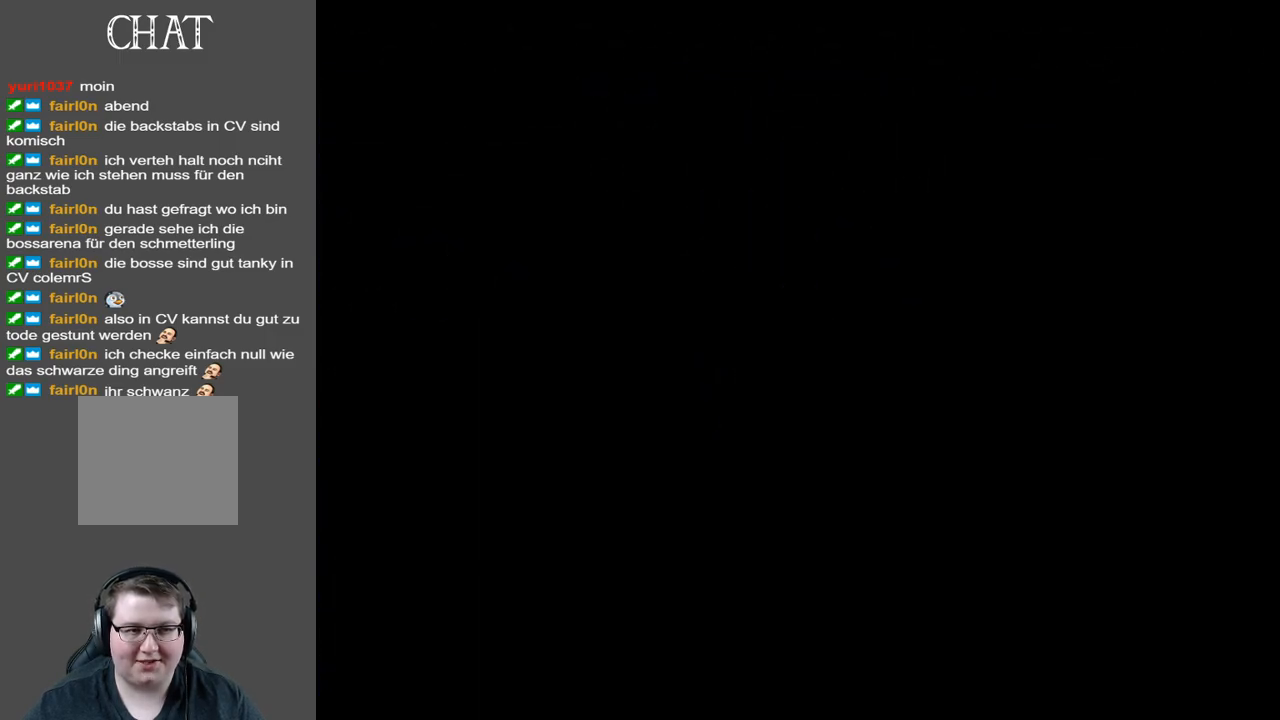
{"buttons": [], "left_stick": "center", "right_stick": "center", "events": []}
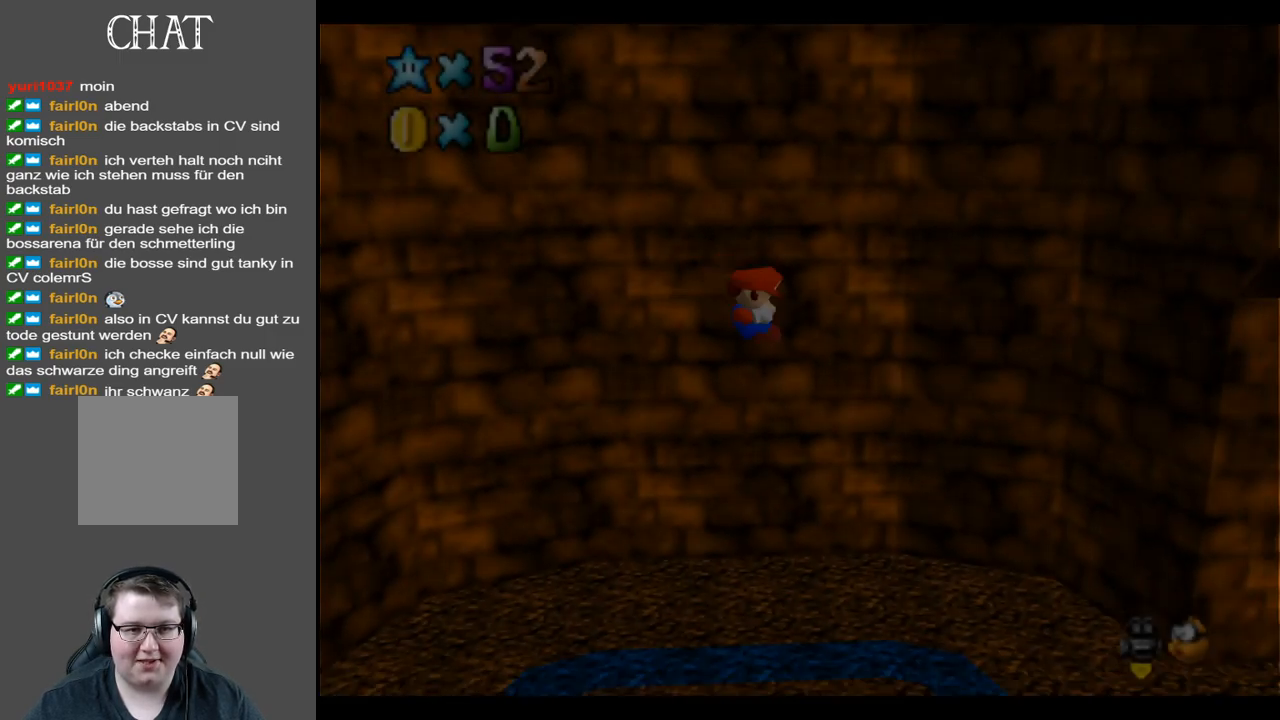
{"buttons": ["Y"], "left_stick": "center", "right_stick": "center", "events": [[467, "Y", "down"]]}
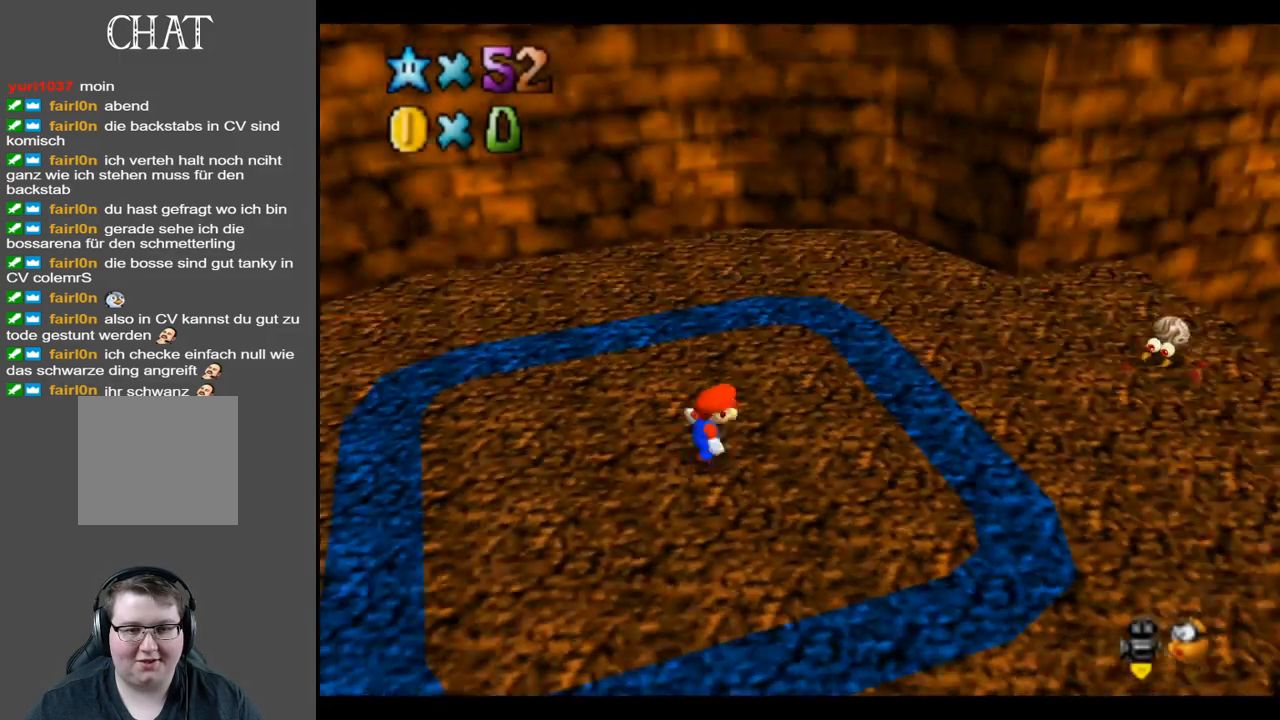
{"buttons": [], "left_stick": "up-right", "right_stick": "center", "events": [[33, "left_stick", "up-right"], [117, "Y", "up"], [217, "Y", "down"], [300, "Y", "up"]]}
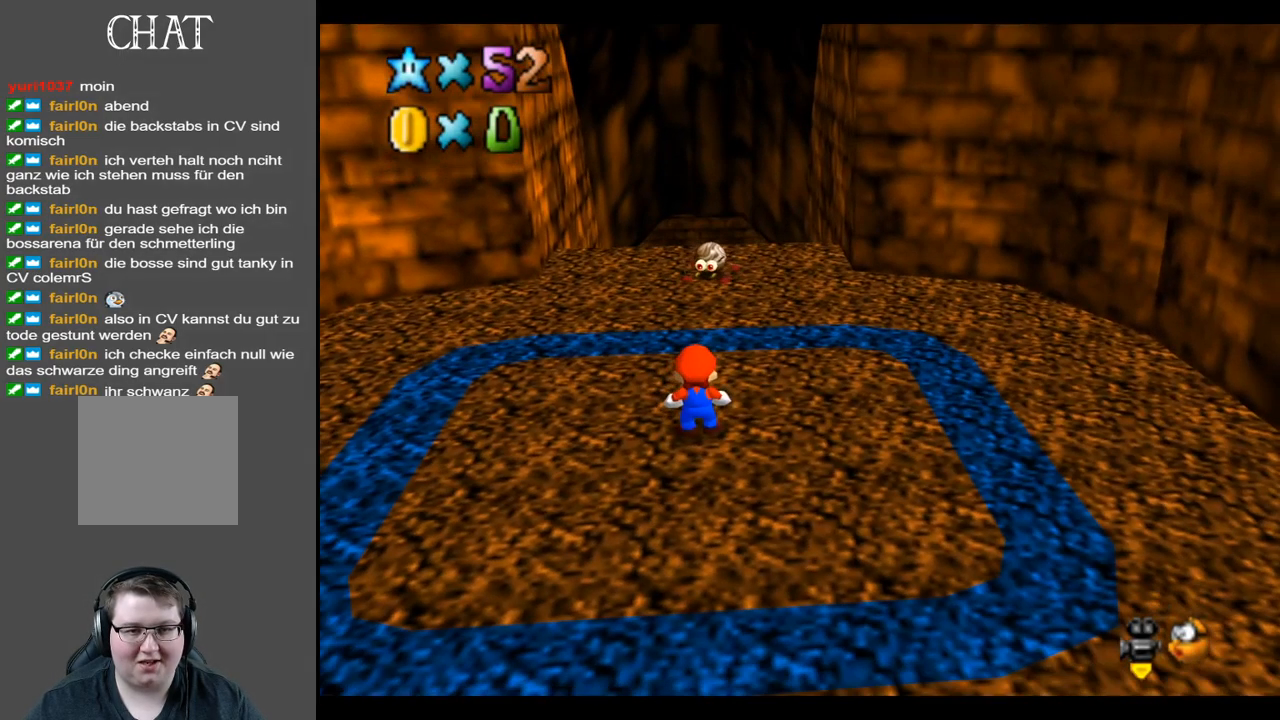
{"buttons": [], "left_stick": "up", "right_stick": "center", "events": [[367, "left_stick", "up"]]}
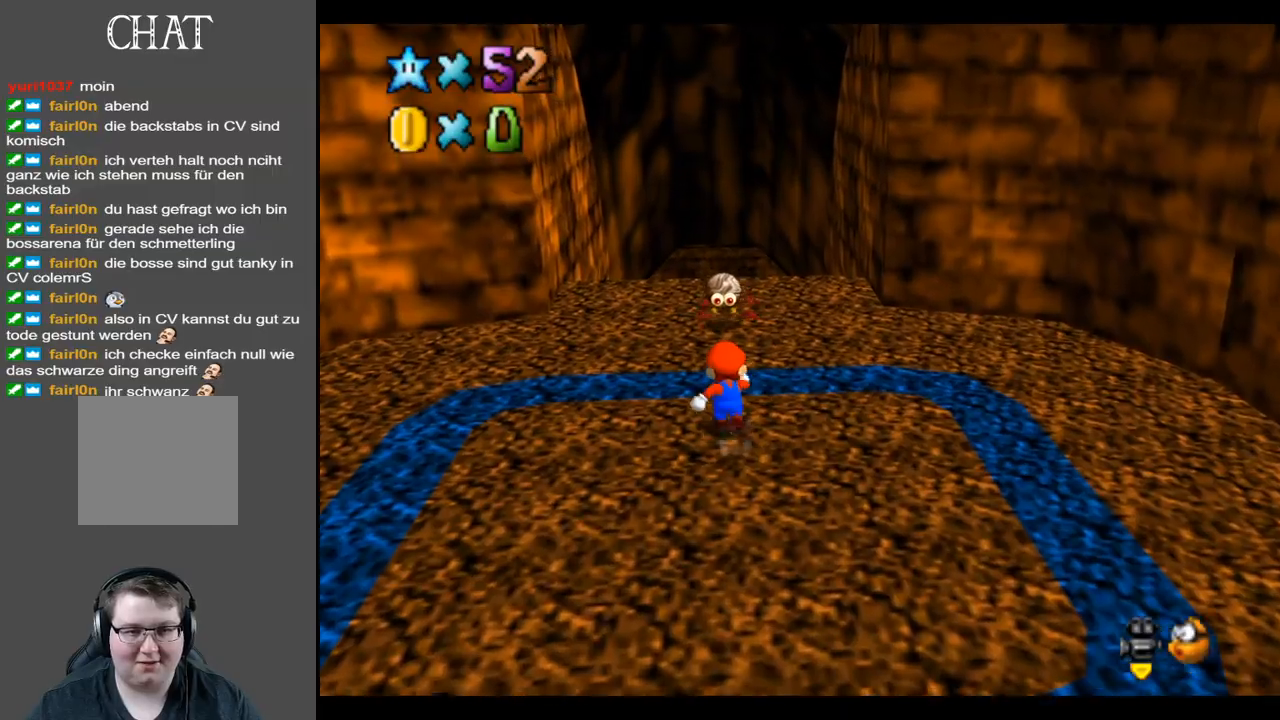
{"buttons": [], "left_stick": "up", "right_stick": "center", "events": [[150, "L2", "down"], [217, "X", "down"], [317, "X", "up"], [350, "L2", "up"]]}